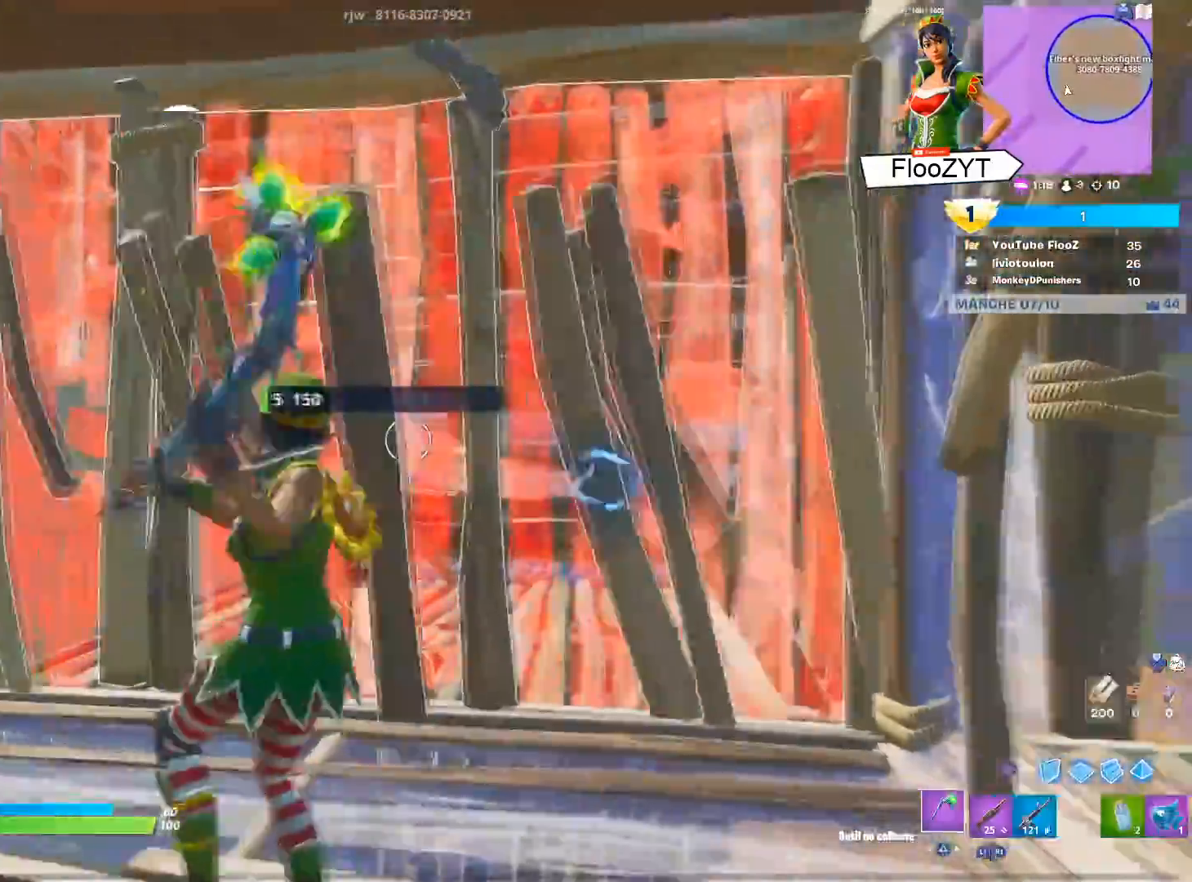
Gameplay with a controller (PlayStation layout); each line is a JSON object with the inputs held at the frame after it. "events" lists button and stick changes between this image and that frame as [ms after this image, input, new state], when the widget could be followed in between.
{"buttons": ["CIRCLE"], "left_stick": "down-left", "right_stick": "center", "events": [[33, "right_stick", "right"], [150, "right_stick", "center"], [250, "R2", "up"], [317, "CIRCLE", "down"], [334, "left_stick", "down"], [384, "R2", "down"], [384, "left_stick", "down-left"], [417, "CIRCLE", "up"], [434, "CIRCLE", "down"], [501, "R2", "up"]]}
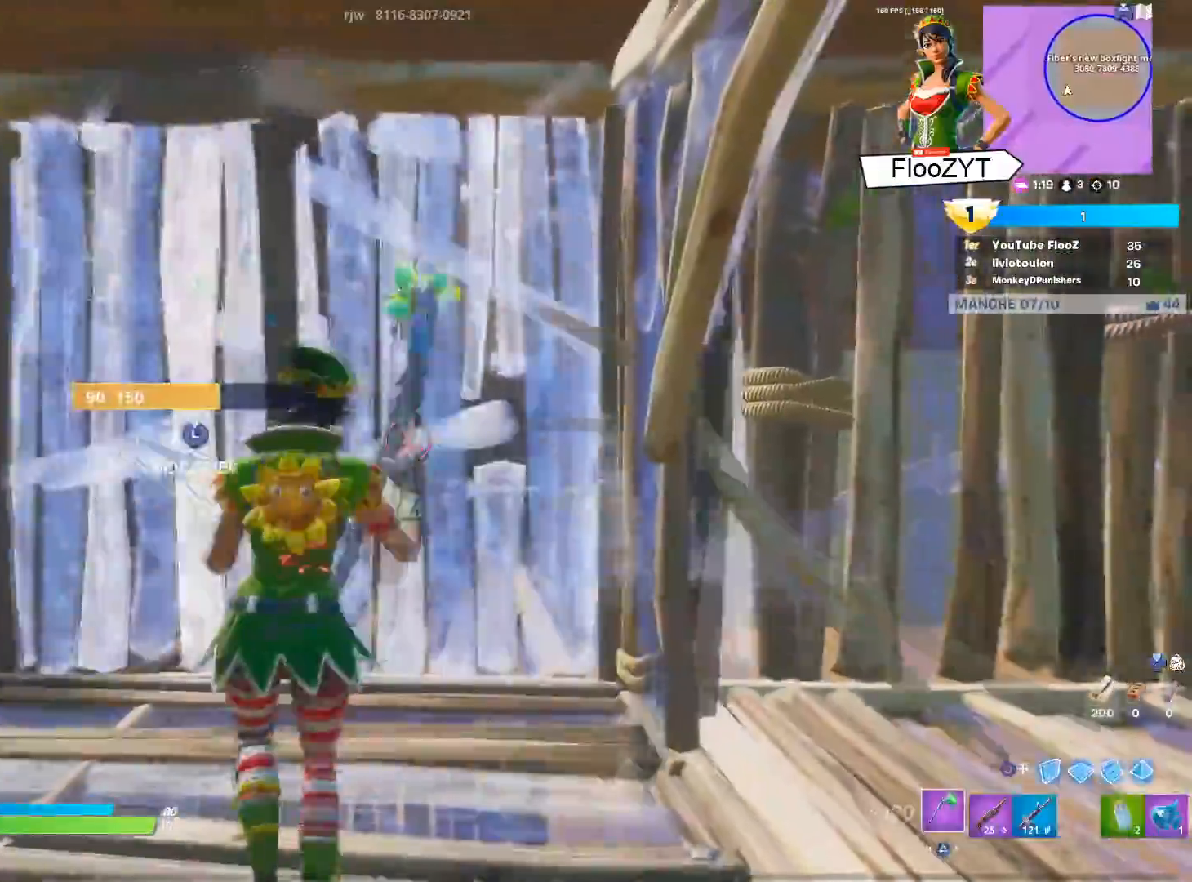
{"buttons": ["R2", "L3"], "left_stick": "up-left", "right_stick": "down-left", "events": [[33, "CIRCLE", "up"], [66, "R1", "down"], [100, "left_stick", "up-left"], [133, "right_stick", "left"], [150, "R1", "up"], [217, "L3", "down"], [283, "R2", "down"], [300, "right_stick", "down"], [350, "right_stick", "right"], [367, "L3", "up"], [433, "L3", "down"], [450, "right_stick", "down-left"]]}
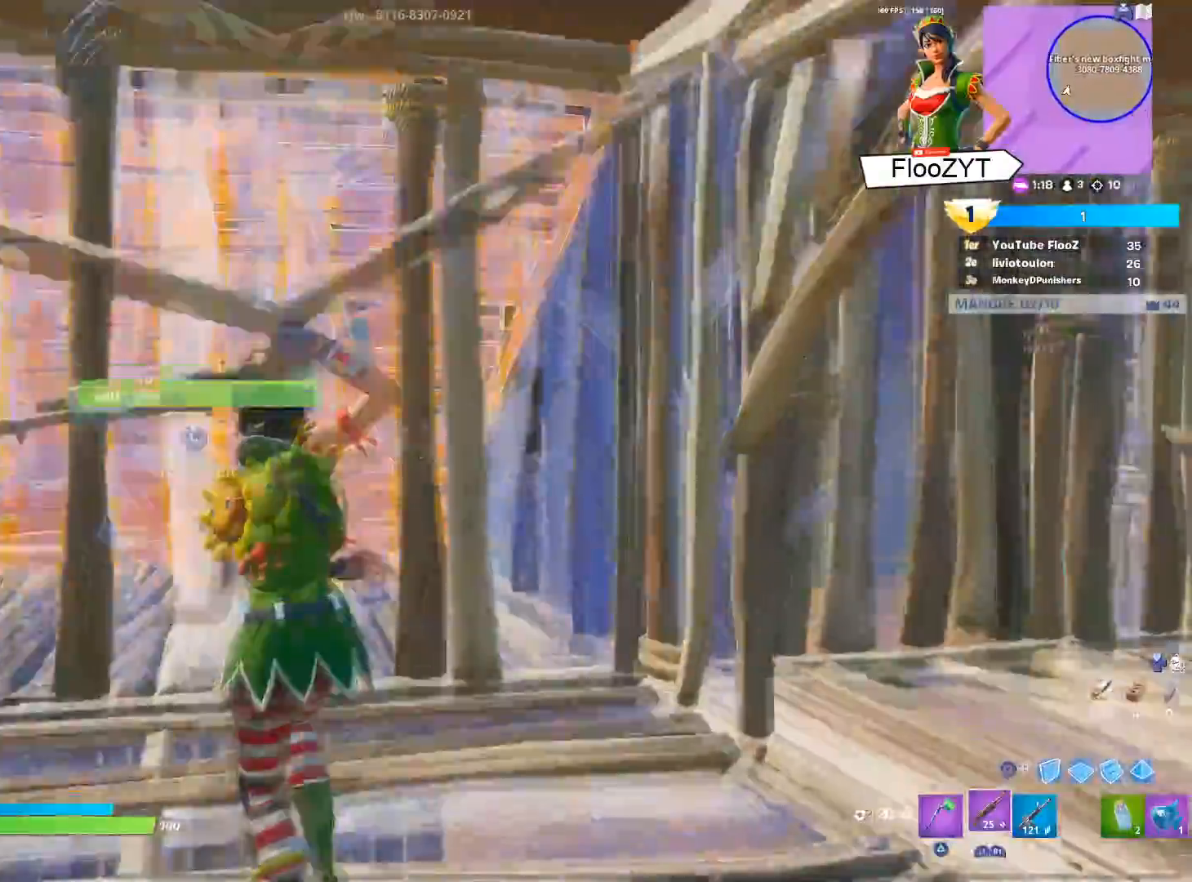
{"buttons": [], "left_stick": "down-left", "right_stick": "left", "events": [[50, "right_stick", "down-right"], [84, "L3", "up"], [134, "R2", "up"], [134, "right_stick", "center"], [250, "left_stick", "center"], [267, "right_stick", "up"], [384, "right_stick", "left"], [434, "left_stick", "down-left"]]}
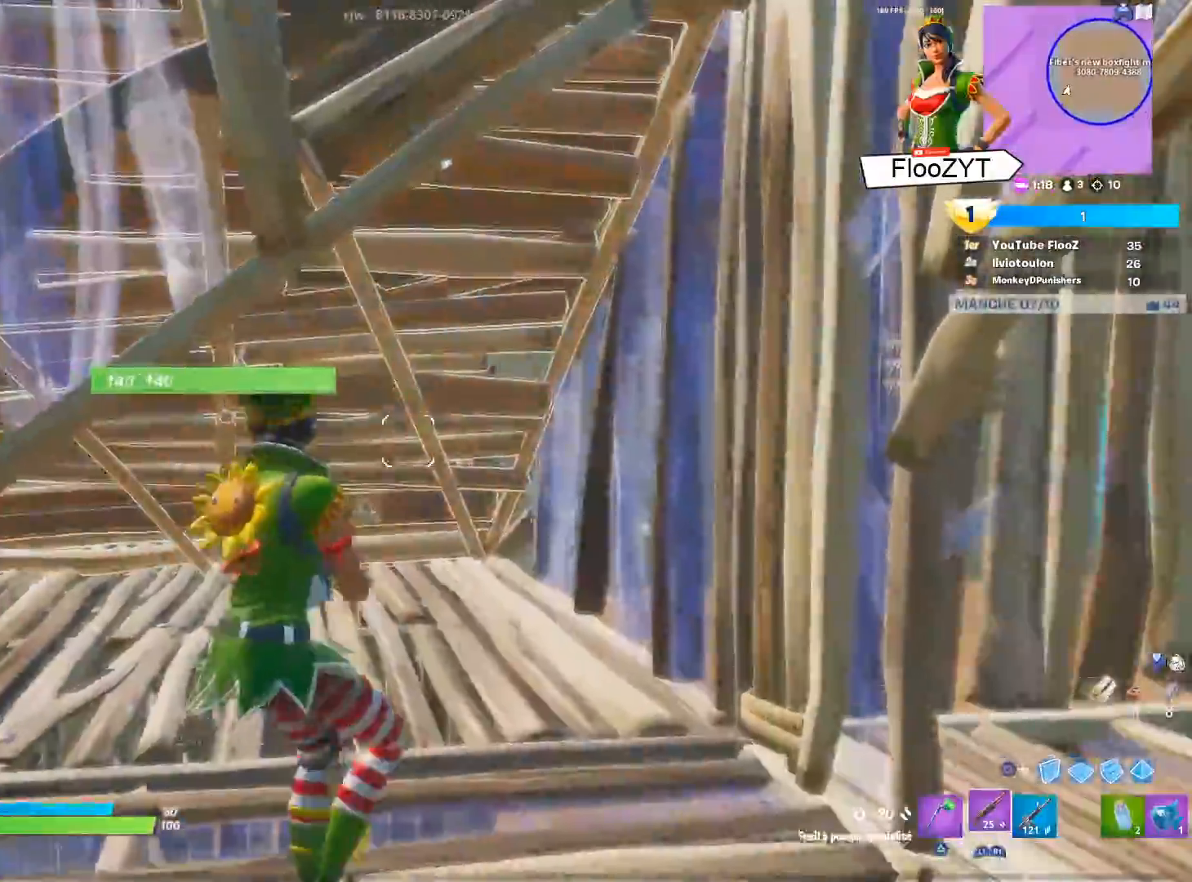
{"buttons": ["L3"], "left_stick": "left", "right_stick": "center", "events": [[50, "R2", "down"], [166, "R2", "up"], [300, "L3", "down"], [317, "left_stick", "left"], [317, "right_stick", "center"], [350, "R3", "down"], [417, "L3", "up"], [483, "L3", "down"], [483, "R3", "up"]]}
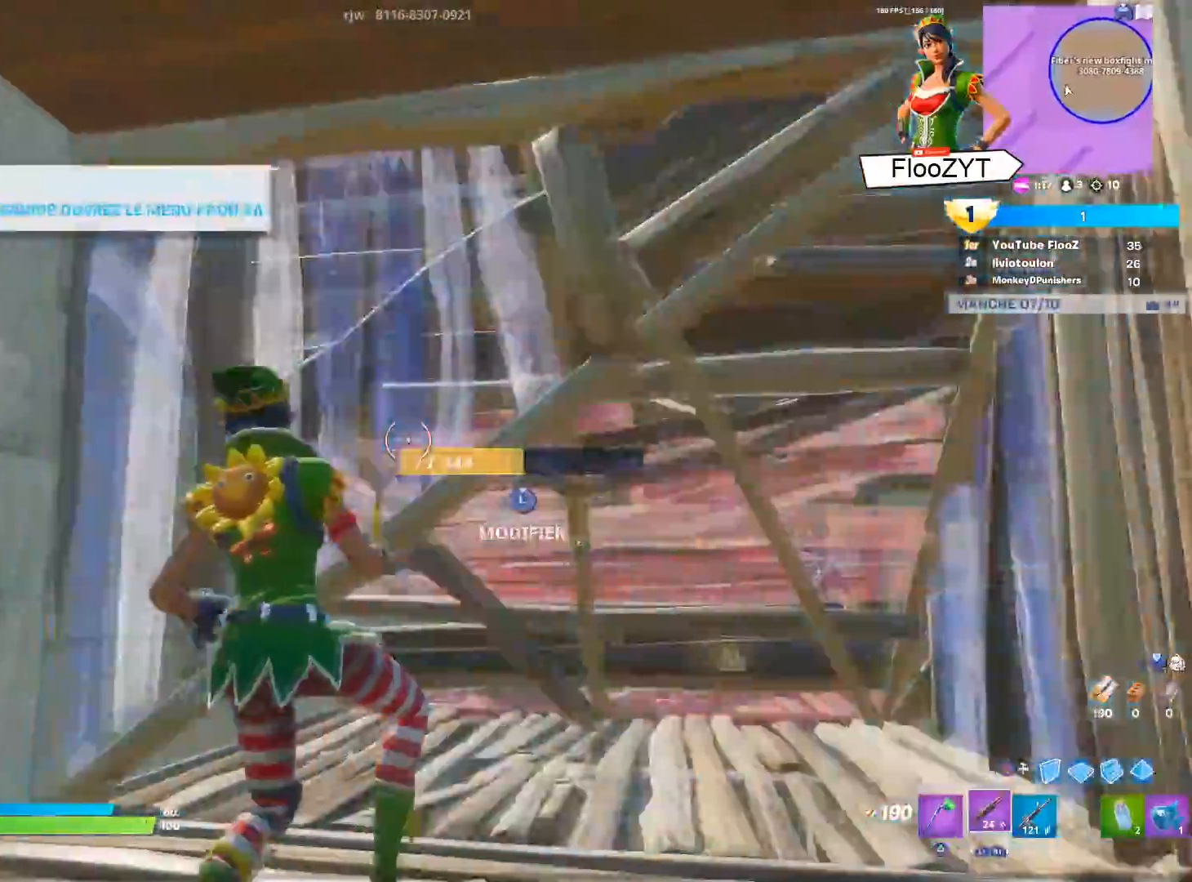
{"buttons": ["R1"], "left_stick": "up-left", "right_stick": "center", "events": [[100, "L3", "up"], [150, "L3", "down"], [200, "right_stick", "down"], [217, "R2", "down"], [217, "left_stick", "up-left"], [267, "right_stick", "right"], [300, "R2", "up"], [334, "right_stick", "center"], [417, "R1", "down"], [467, "L3", "up"]]}
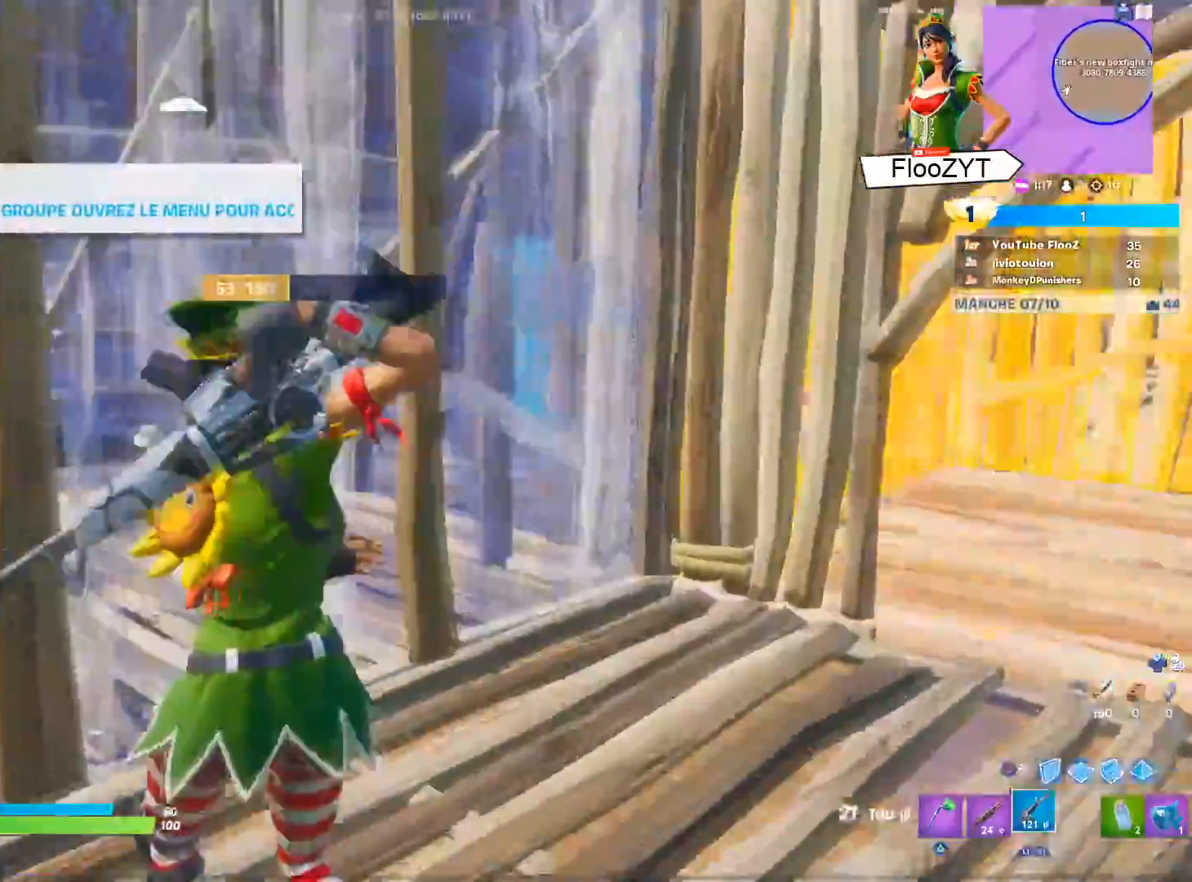
{"buttons": [], "left_stick": "down", "right_stick": "center", "events": [[16, "R1", "up"], [100, "right_stick", "up-left"], [133, "R2", "down"], [150, "left_stick", "down-left"], [217, "right_stick", "center"], [267, "left_stick", "down"], [367, "R2", "up"]]}
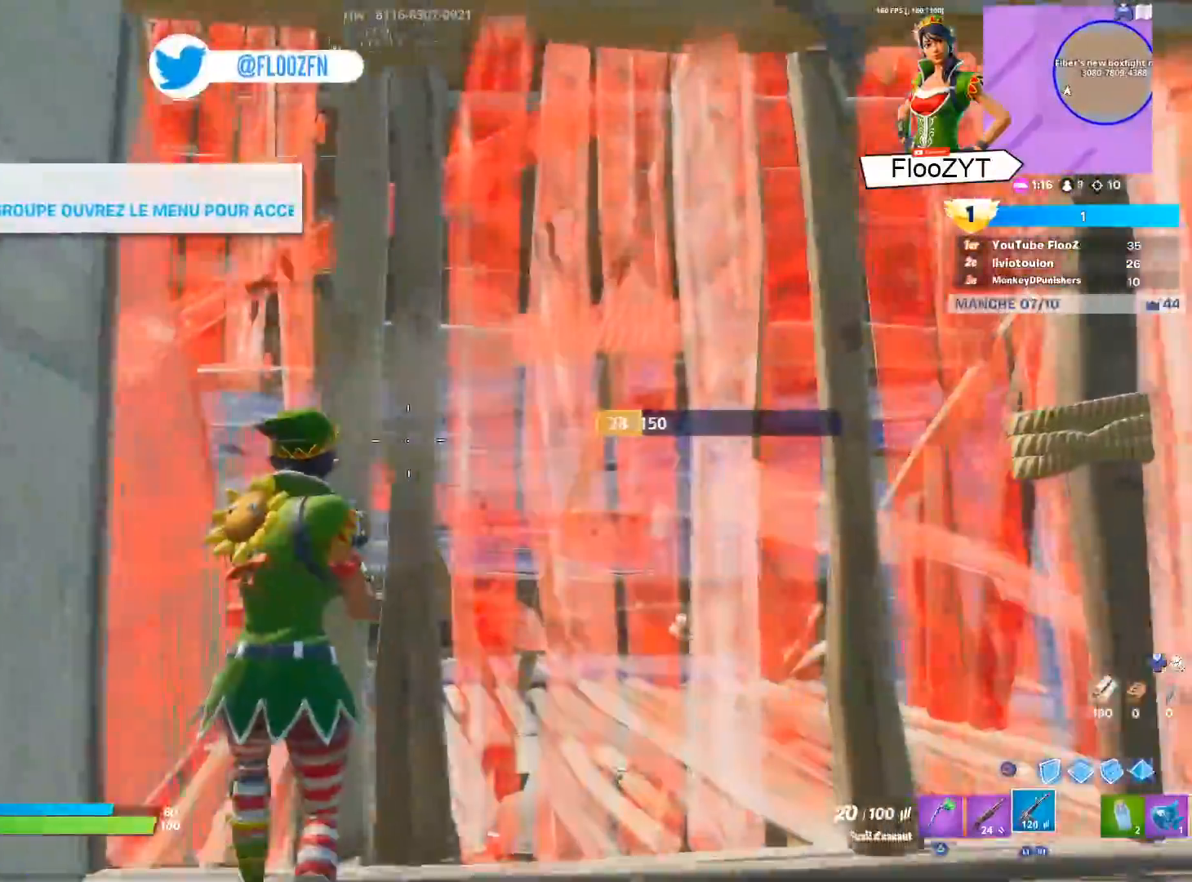
{"buttons": [], "left_stick": "up", "right_stick": "up", "events": [[100, "L3", "down"], [134, "R2", "down"], [134, "right_stick", "down"], [184, "right_stick", "right"], [200, "left_stick", "up-left"], [217, "L3", "up"], [250, "right_stick", "up-left"], [267, "L3", "down"], [300, "R2", "up"], [317, "right_stick", "center"], [417, "L3", "up"], [417, "left_stick", "up"], [451, "right_stick", "up"]]}
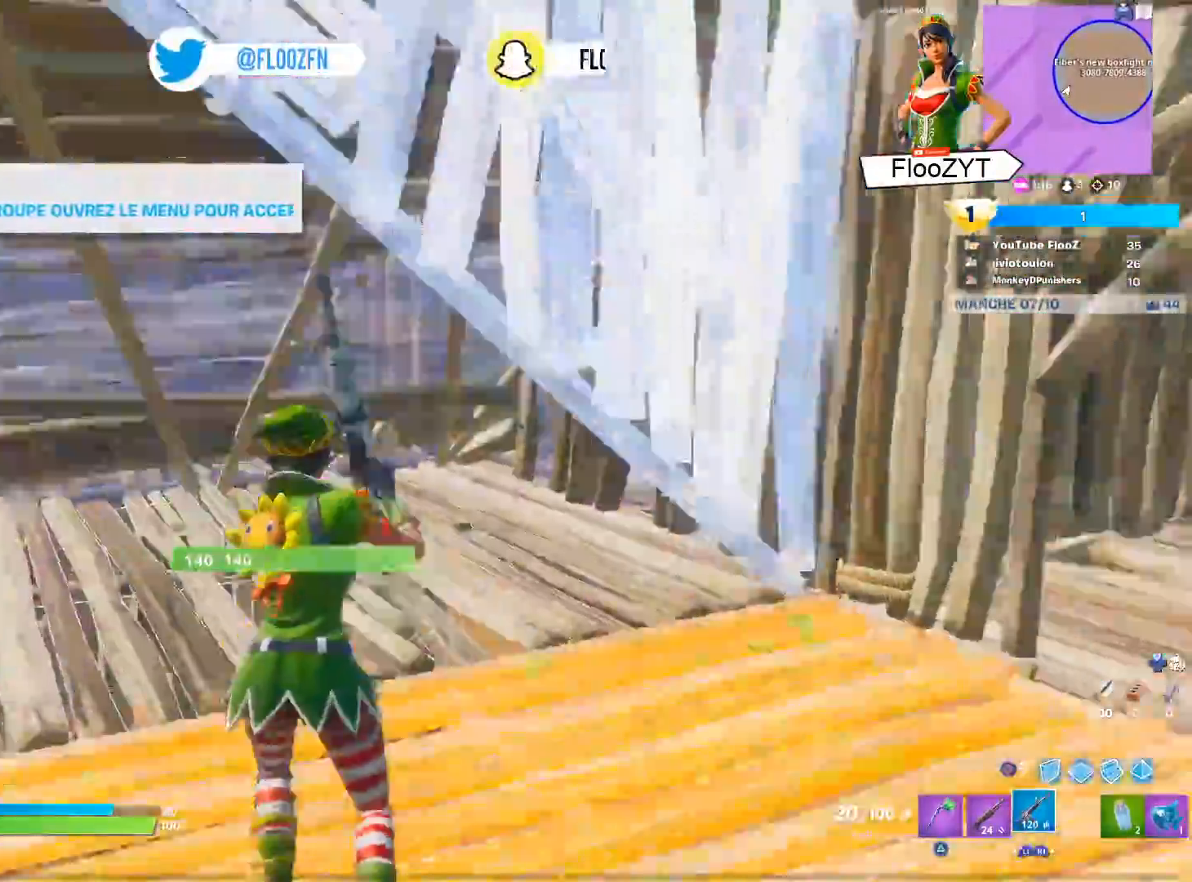
{"buttons": ["R2"], "left_stick": "left", "right_stick": "center", "events": [[66, "left_stick", "up-right"], [83, "right_stick", "left"], [150, "R2", "down"], [217, "right_stick", "center"], [267, "left_stick", "left"]]}
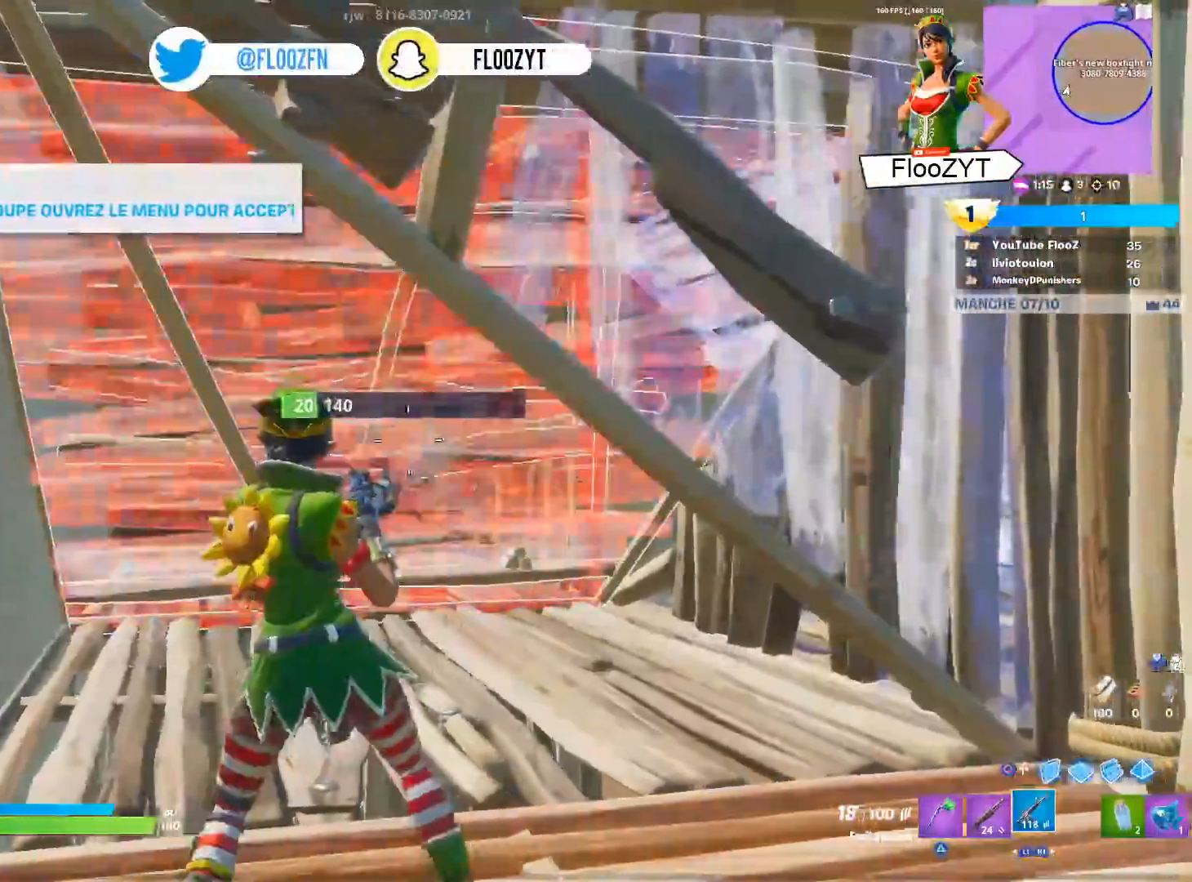
{"buttons": [], "left_stick": "up", "right_stick": "center", "events": [[200, "R2", "up"], [217, "CIRCLE", "down"], [317, "CIRCLE", "up"], [334, "L2", "down"], [384, "CIRCLE", "down"], [417, "left_stick", "up"], [467, "CIRCLE", "up"], [467, "L2", "up"]]}
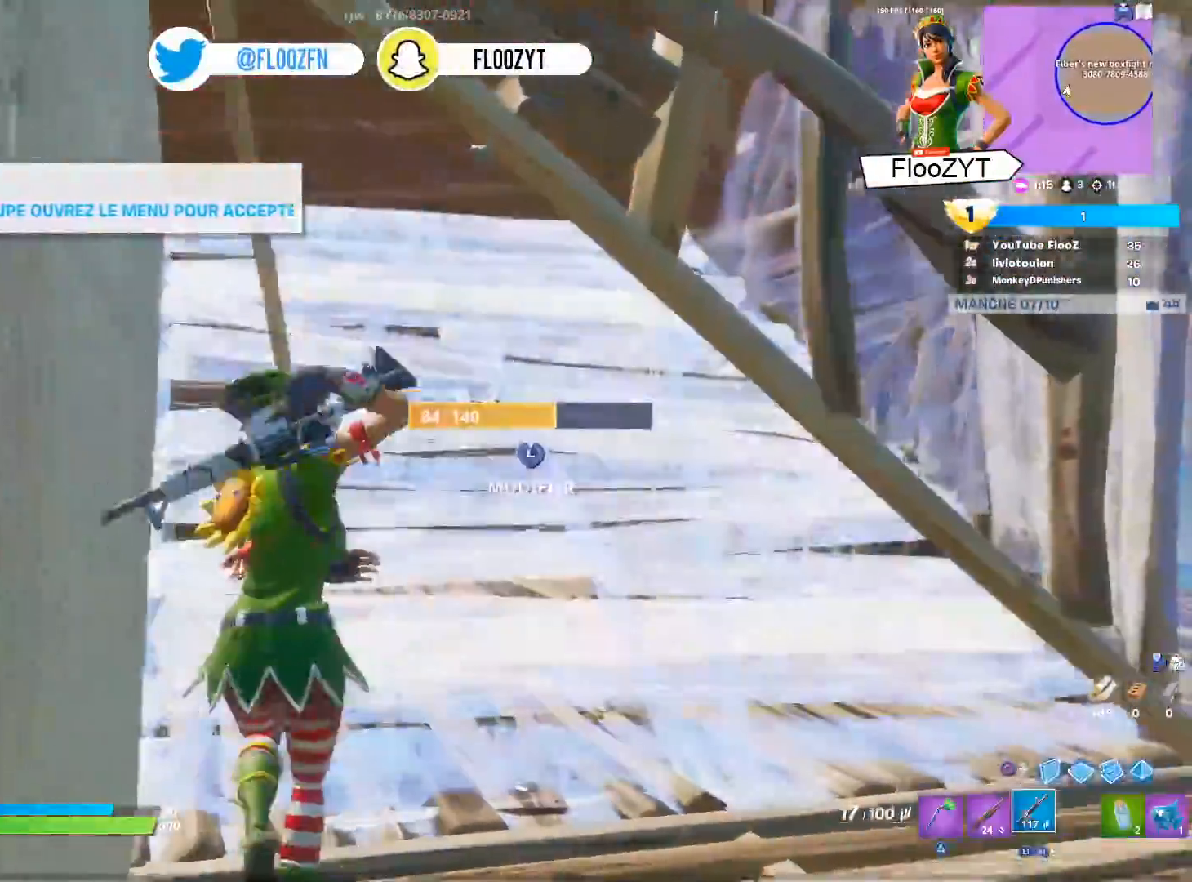
{"buttons": ["L3"], "left_stick": "up-right", "right_stick": "center", "events": [[16, "left_stick", "up-right"], [50, "L1", "down"], [66, "right_stick", "right"], [150, "L1", "up"], [150, "left_stick", "right"], [267, "L3", "down"], [267, "right_stick", "center"], [300, "left_stick", "up-right"], [350, "R3", "down"], [383, "L3", "up"], [383, "right_stick", "right"], [433, "L3", "down"], [433, "right_stick", "center"], [467, "R3", "up"]]}
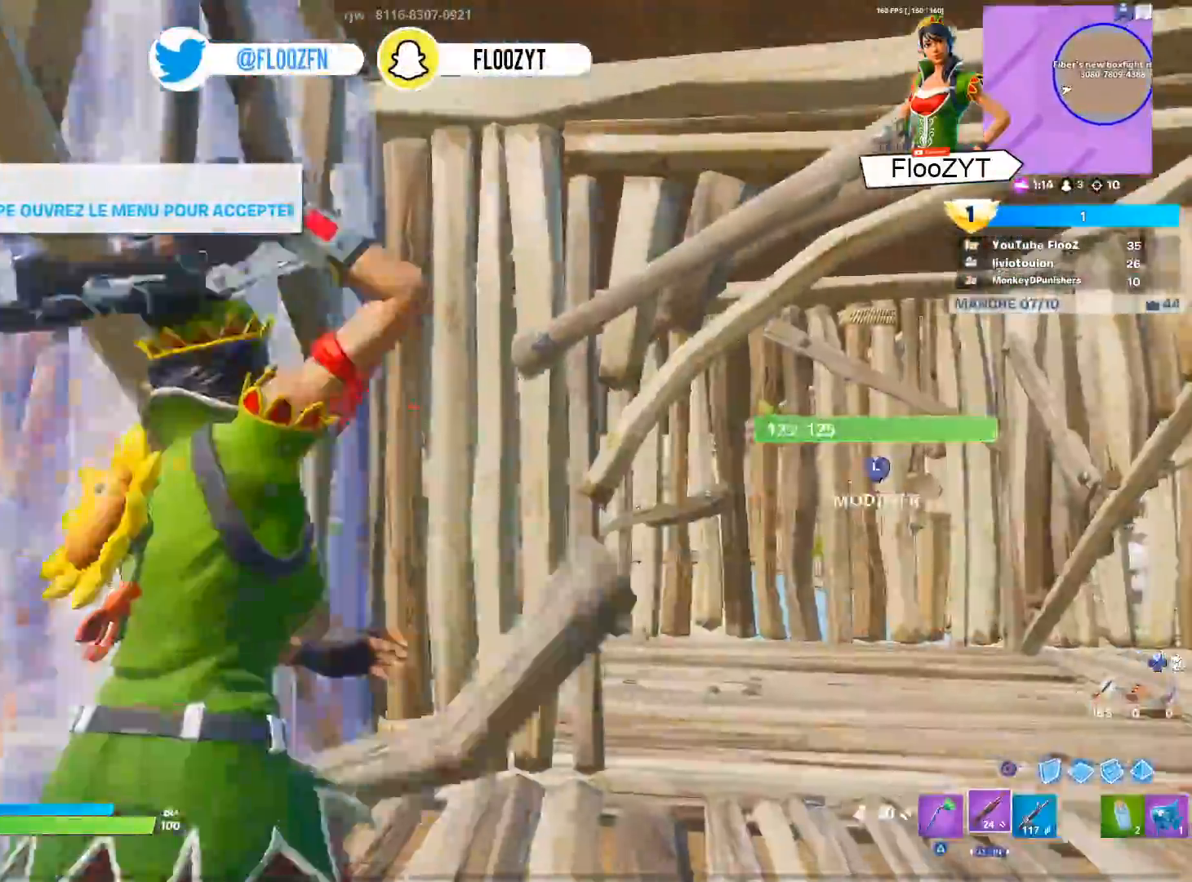
{"buttons": [], "left_stick": "up-left", "right_stick": "left", "events": [[67, "L3", "up"], [134, "L3", "down"], [217, "R3", "down"], [267, "L3", "up"], [300, "left_stick", "right"], [317, "R3", "up"], [334, "L3", "down"], [451, "left_stick", "center"], [467, "L3", "up"], [484, "right_stick", "left"], [501, "left_stick", "up-left"]]}
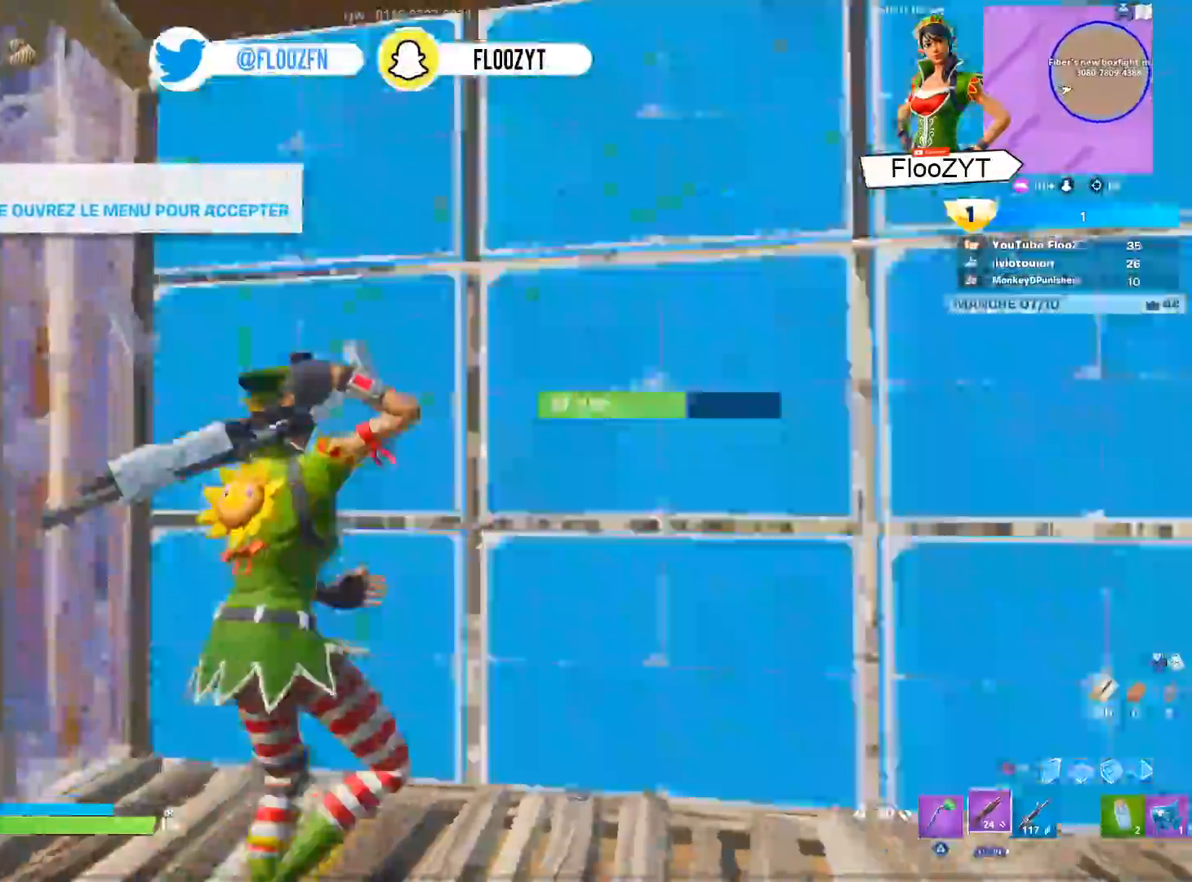
{"buttons": [], "left_stick": "center", "right_stick": "center", "events": [[16, "L3", "down"], [33, "R2", "down"], [33, "right_stick", "down"], [100, "right_stick", "right"], [133, "L3", "up"], [166, "R2", "up"], [183, "L3", "down"], [217, "right_stick", "left"], [283, "right_stick", "up"], [317, "L3", "up"], [317, "left_stick", "up"], [433, "left_stick", "center"], [433, "right_stick", "center"]]}
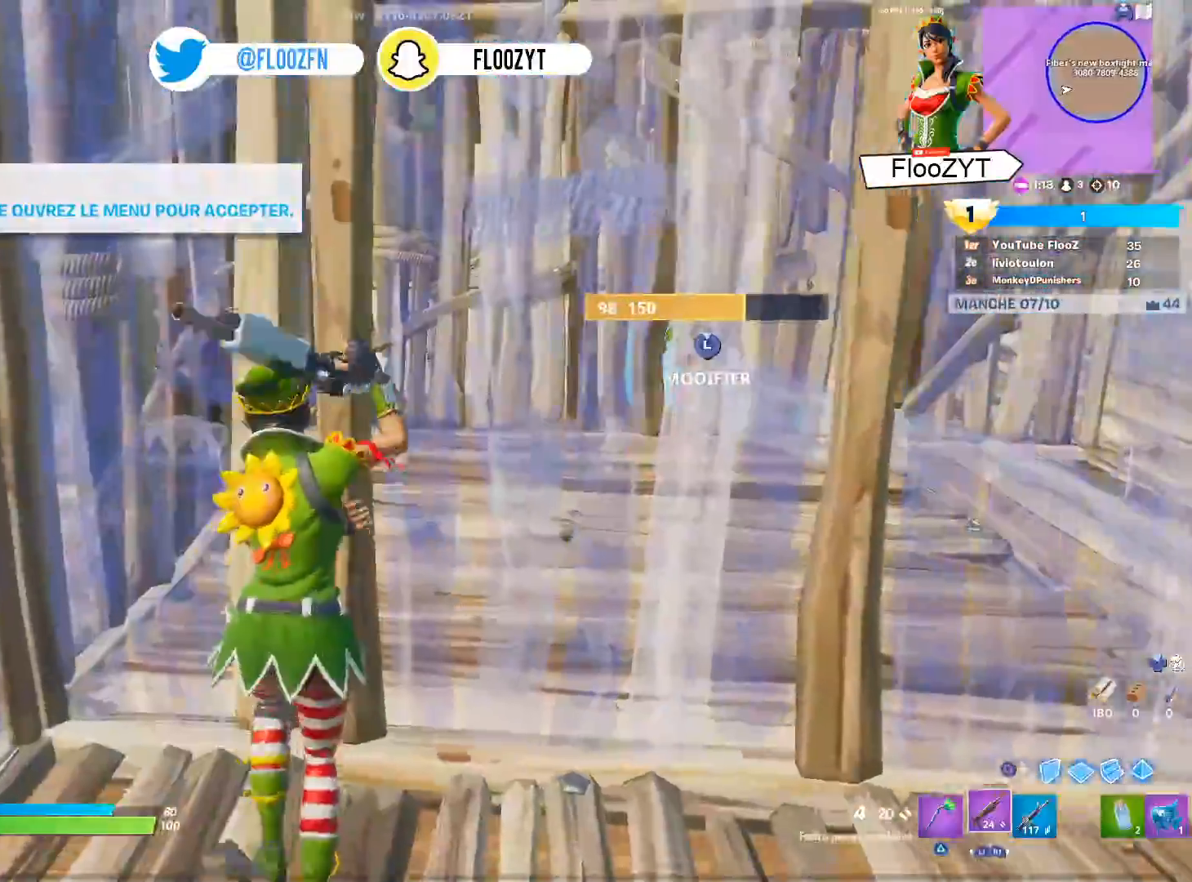
{"buttons": [], "left_stick": "down", "right_stick": "up", "events": [[34, "left_stick", "up"], [201, "left_stick", "center"], [334, "left_stick", "down"], [351, "right_stick", "up-left"], [468, "right_stick", "up"]]}
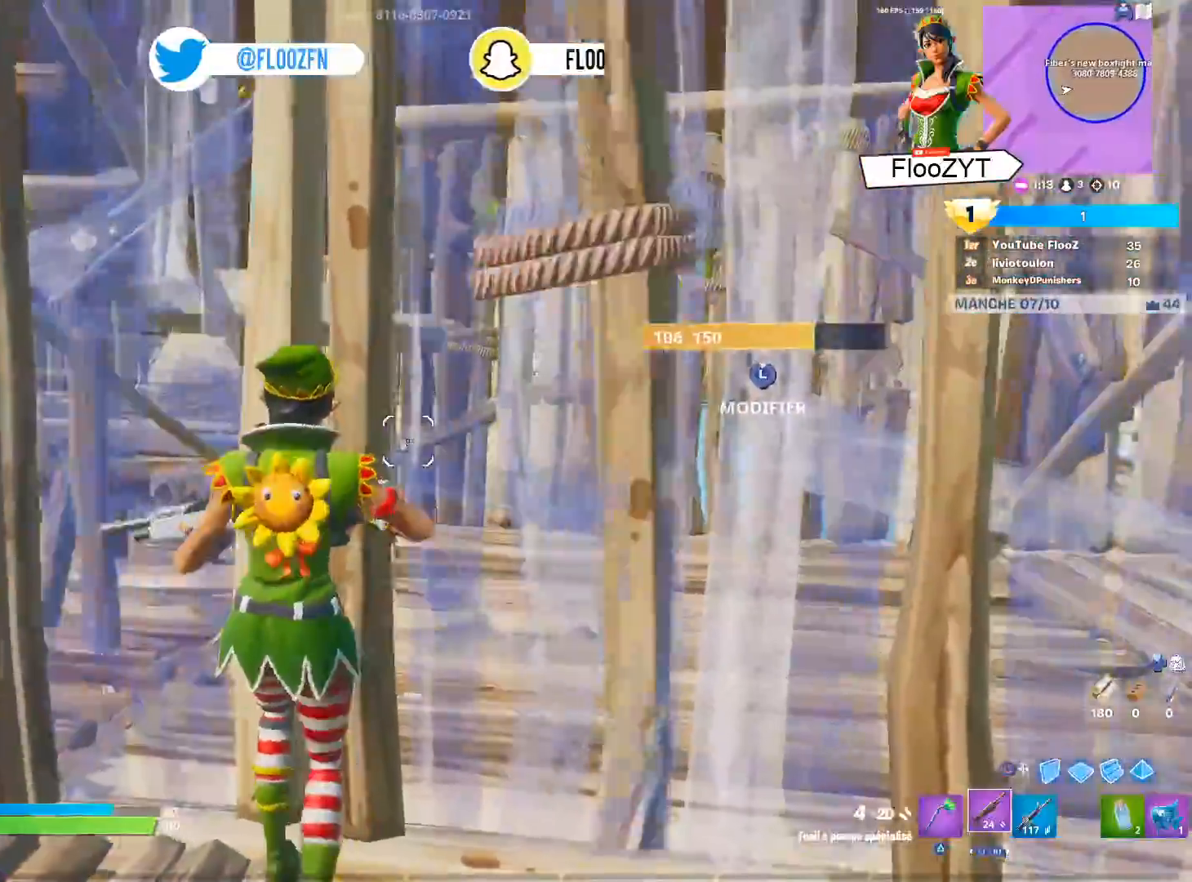
{"buttons": [], "left_stick": "up-right", "right_stick": "right", "events": [[117, "L3", "down"], [133, "left_stick", "up-left"], [133, "right_stick", "center"], [200, "R2", "down"], [234, "L3", "up"], [284, "L3", "down"], [334, "R2", "up"], [400, "left_stick", "up"], [417, "L3", "up"], [484, "right_stick", "right"], [500, "left_stick", "up-right"]]}
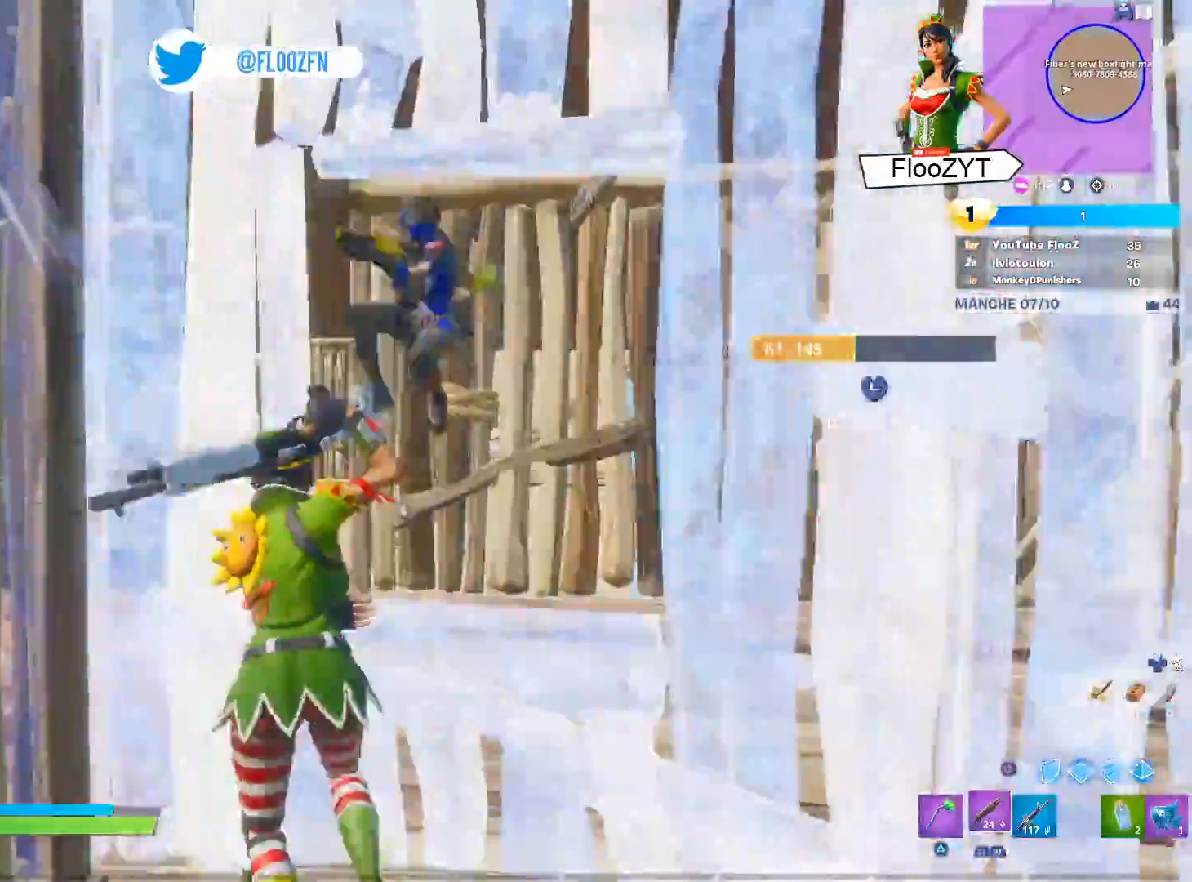
{"buttons": [], "left_stick": "up-right", "right_stick": "center", "events": [[51, "right_stick", "center"], [117, "left_stick", "right"], [201, "right_stick", "right"], [267, "R2", "down"], [351, "right_stick", "up-right"], [451, "R2", "up"], [468, "right_stick", "center"], [501, "left_stick", "up-right"]]}
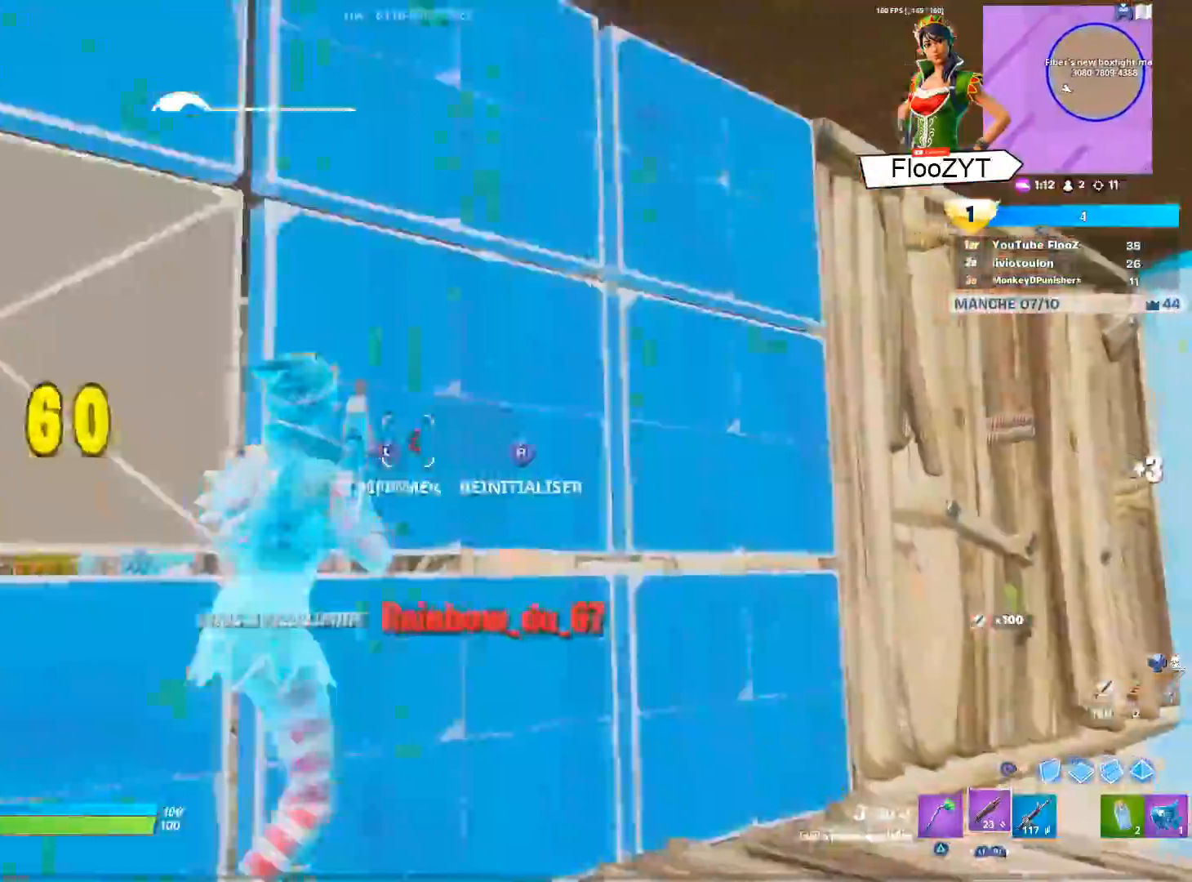
{"buttons": ["R2", "L3"], "left_stick": "up", "right_stick": "down-left", "events": [[17, "L3", "down"], [83, "R3", "down"], [117, "L3", "up"], [167, "L3", "down"], [200, "R3", "up"], [200, "right_stick", "left"], [267, "right_stick", "center"], [317, "L3", "up"], [384, "L3", "down"], [400, "right_stick", "down-right"], [417, "R2", "down"], [467, "left_stick", "up"], [500, "right_stick", "down-left"]]}
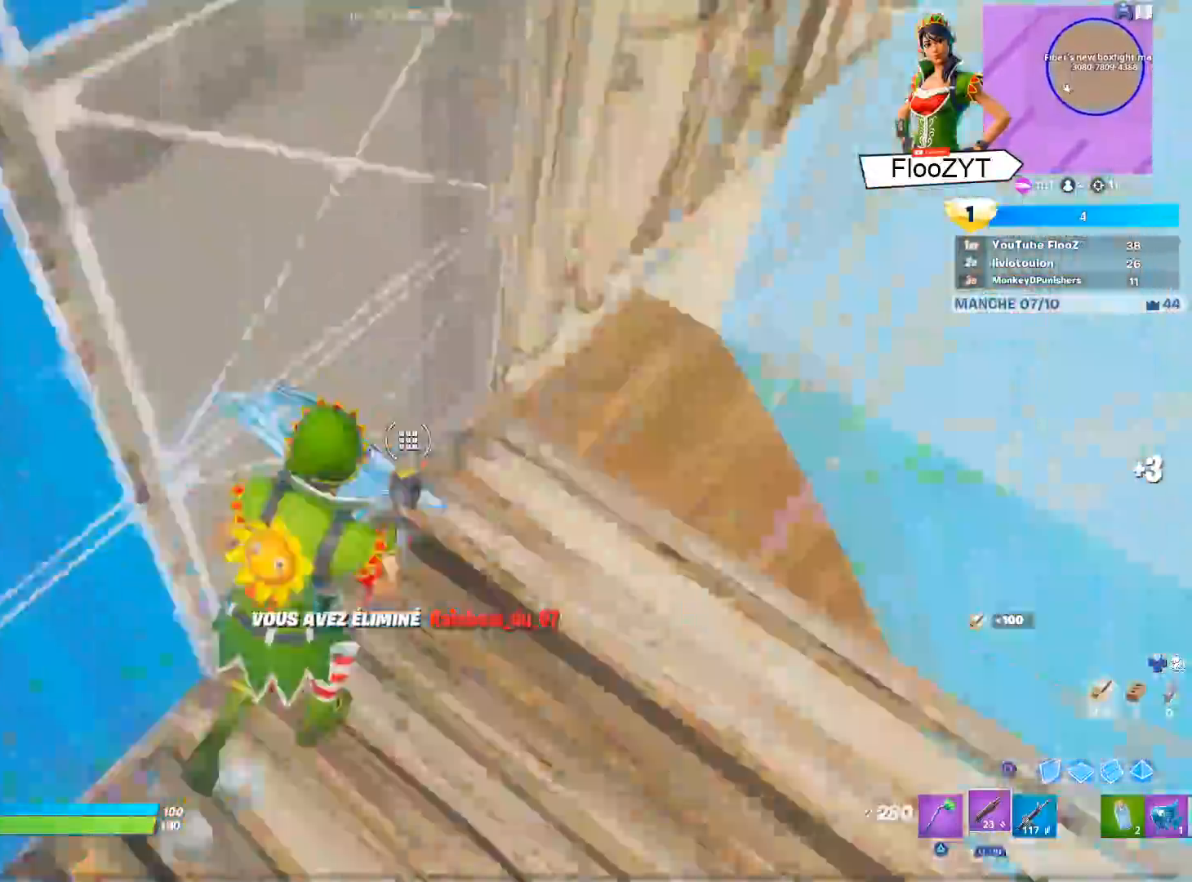
{"buttons": ["R2"], "left_stick": "up-right", "right_stick": "left", "events": [[17, "L3", "up"], [67, "left_stick", "center"], [84, "right_stick", "up-left"], [117, "L3", "down"], [134, "left_stick", "up"], [201, "right_stick", "center"], [267, "R2", "up"], [284, "L3", "up"], [317, "left_stick", "up-right"], [334, "CIRCLE", "down"], [434, "CIRCLE", "up"], [434, "R2", "down"], [484, "right_stick", "left"]]}
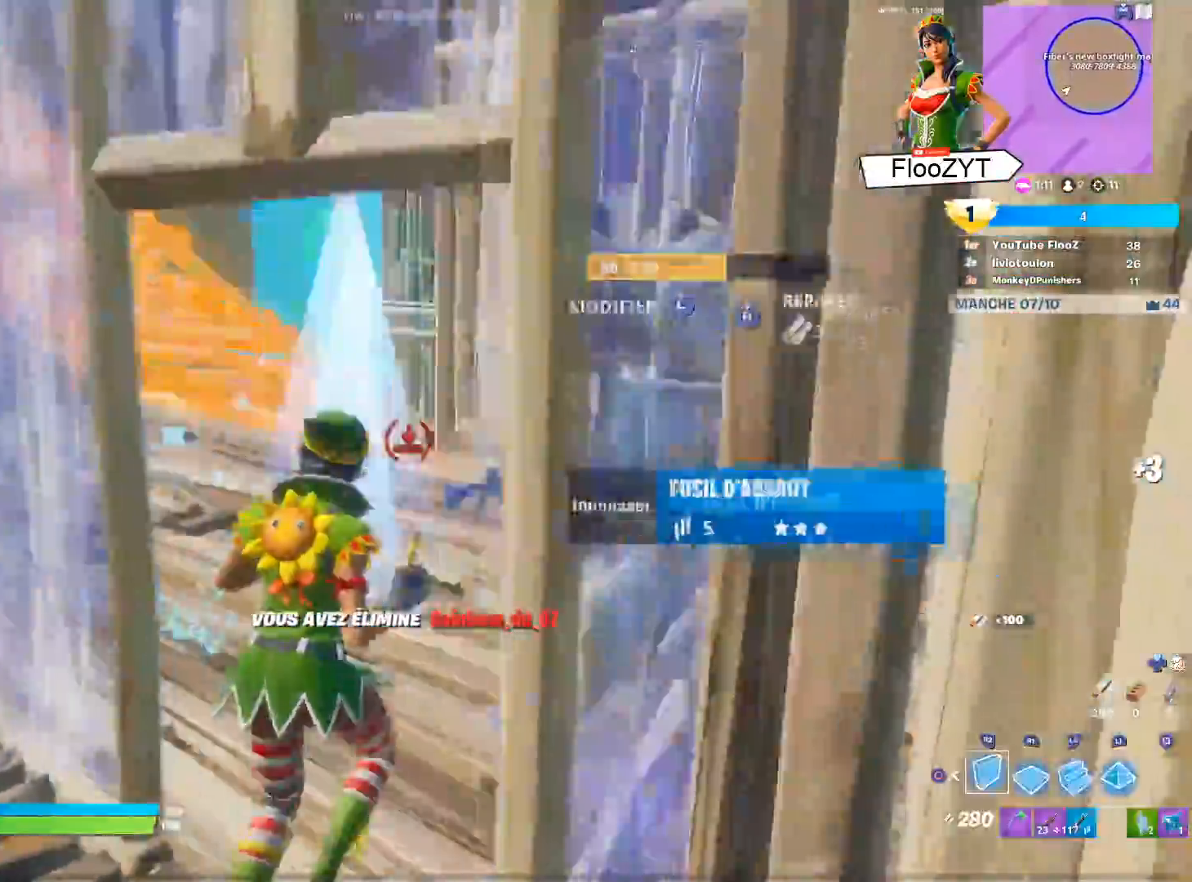
{"buttons": [], "left_stick": "up-left", "right_stick": "center", "events": [[50, "right_stick", "center"], [117, "R2", "up"], [133, "CIRCLE", "down"], [217, "CIRCLE", "up"], [284, "left_stick", "up-left"], [317, "TRIANGLE", "down"], [384, "TRIANGLE", "up"]]}
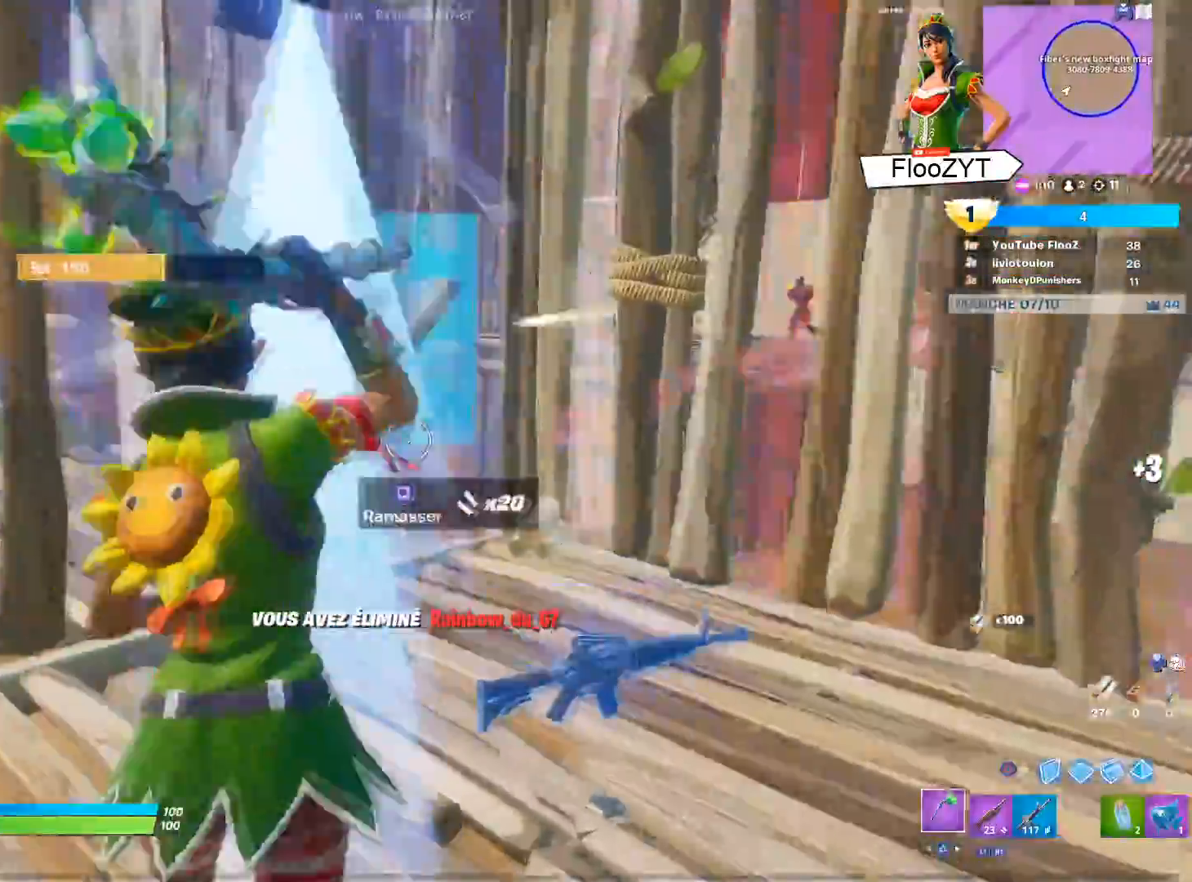
{"buttons": ["L3"], "left_stick": "up", "right_stick": "center", "events": [[17, "right_stick", "left"], [67, "right_stick", "center"], [134, "right_stick", "right"], [234, "left_stick", "up"], [284, "right_stick", "center"], [501, "L3", "down"]]}
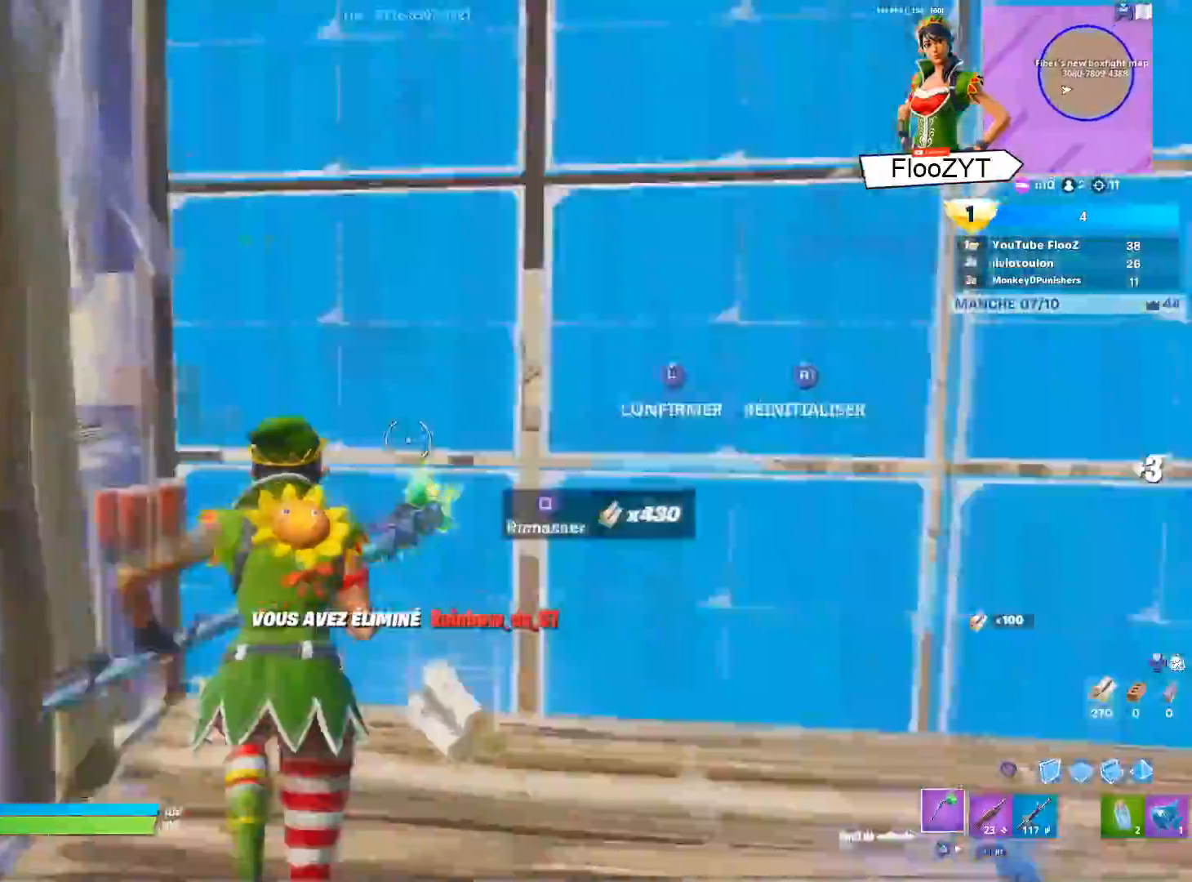
{"buttons": ["R1"], "left_stick": "up", "right_stick": "left", "events": [[67, "R2", "down"], [67, "right_stick", "down-right"], [133, "L3", "up"], [183, "L3", "down"], [217, "R2", "up"], [217, "right_stick", "center"], [334, "CIRCLE", "down"], [334, "L3", "up"], [400, "CIRCLE", "up"], [417, "R1", "down"], [450, "right_stick", "left"]]}
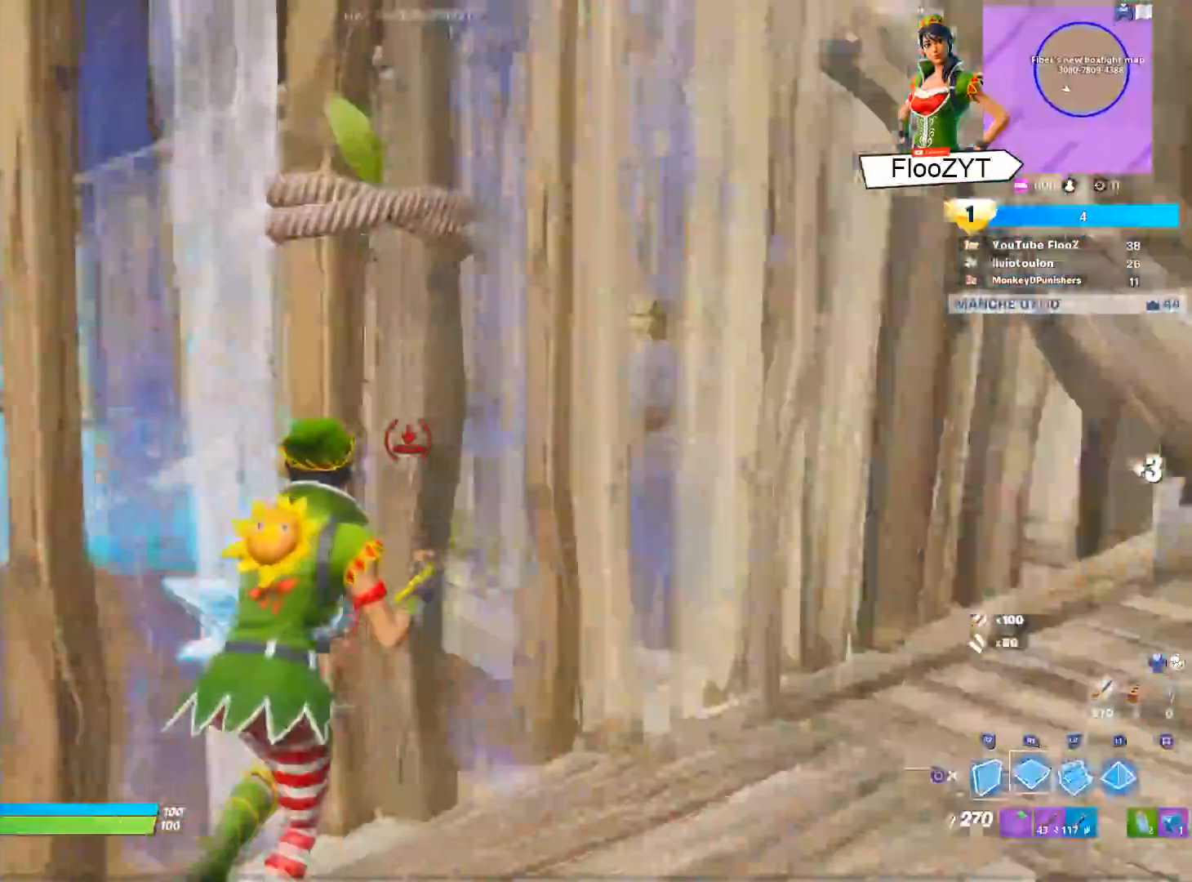
{"buttons": ["L3"], "left_stick": "down-left", "right_stick": "center", "events": [[34, "R1", "up"], [34, "R2", "down"], [34, "left_stick", "up-right"], [84, "right_stick", "center"], [184, "R2", "up"], [217, "left_stick", "down-right"], [234, "CIRCLE", "down"], [351, "CIRCLE", "up"], [351, "left_stick", "down"], [434, "L3", "down"], [468, "left_stick", "down-left"]]}